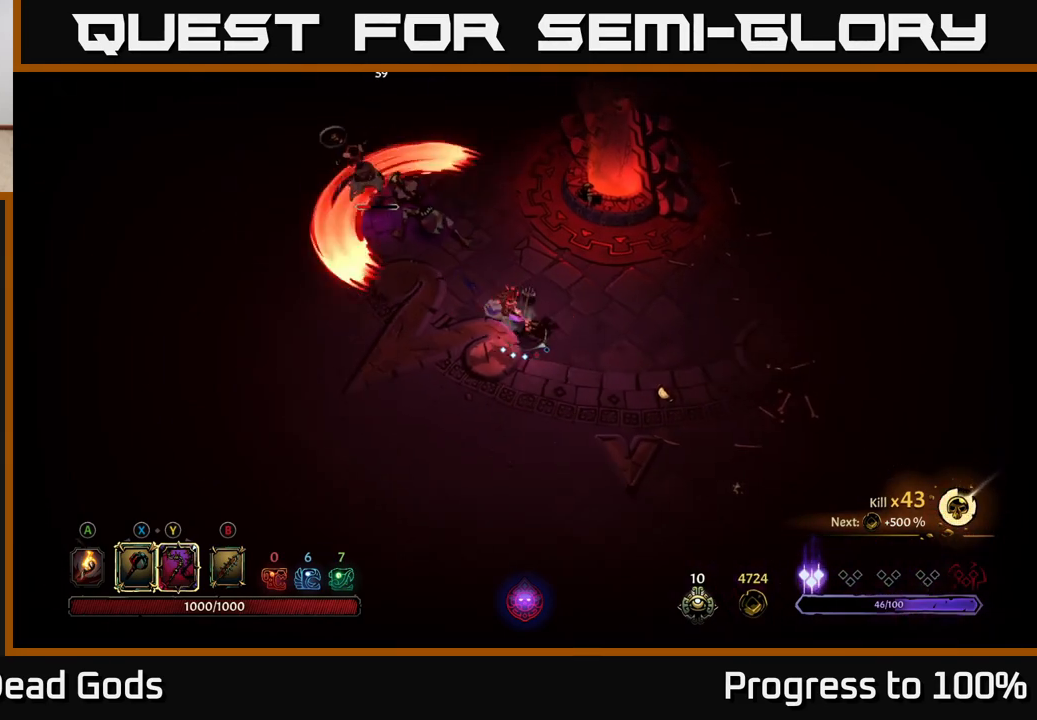
Gameplay with a controller (Xbox layout); each line is a JSON object with the inputs held at the frame after it. "events" lists button and stick changes between this image and that frame as [ms after this image, input, new state], when the widget could be followed in between.
{"buttons": [], "left_stick": "up-left", "right_stick": "center", "events": [[100, "left_stick", "up-left"]]}
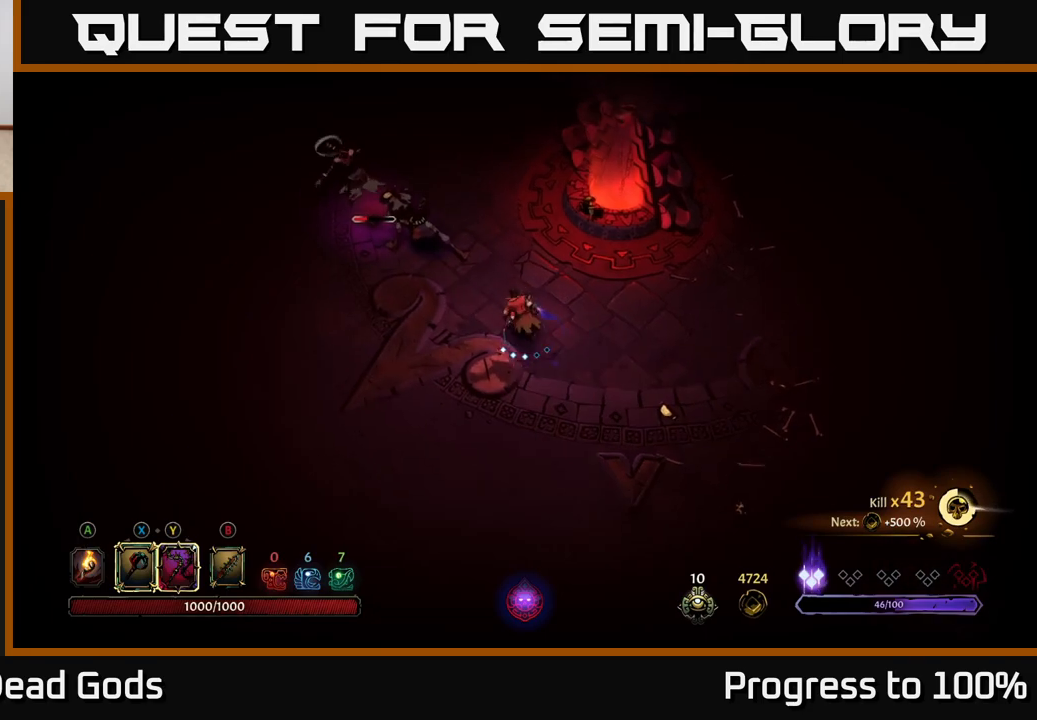
{"buttons": [], "left_stick": "up-left", "right_stick": "center", "events": [[150, "Y", "down"], [467, "Y", "up"]]}
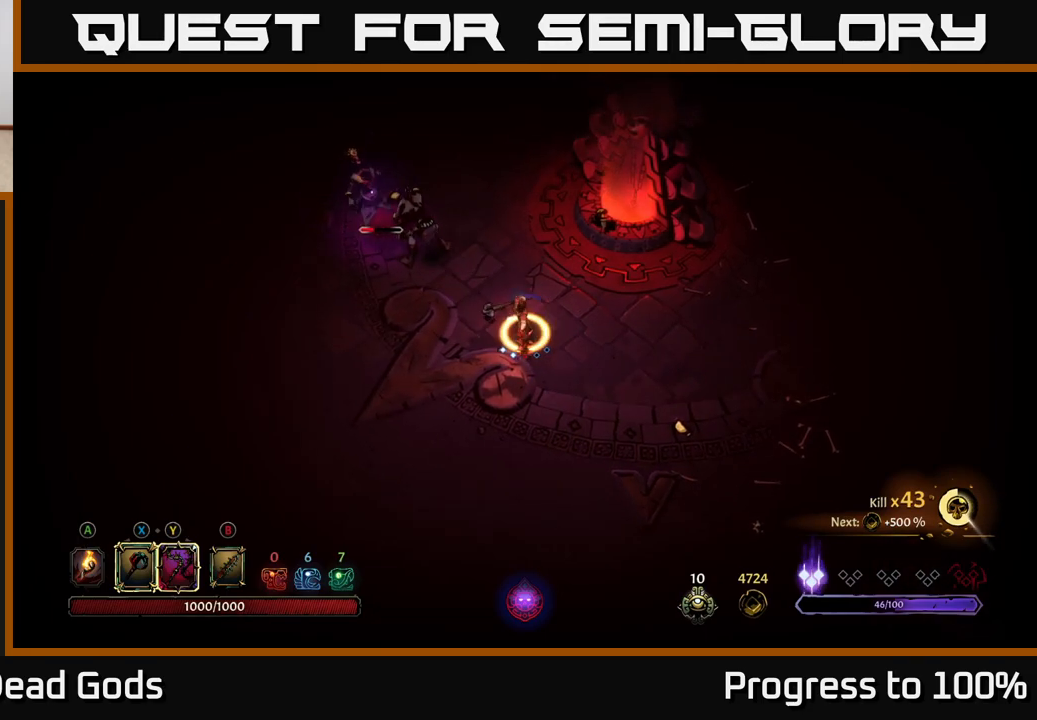
{"buttons": [], "left_stick": "up-left", "right_stick": "center", "events": [[233, "left_stick", "center"], [417, "left_stick", "up"], [467, "left_stick", "up-left"]]}
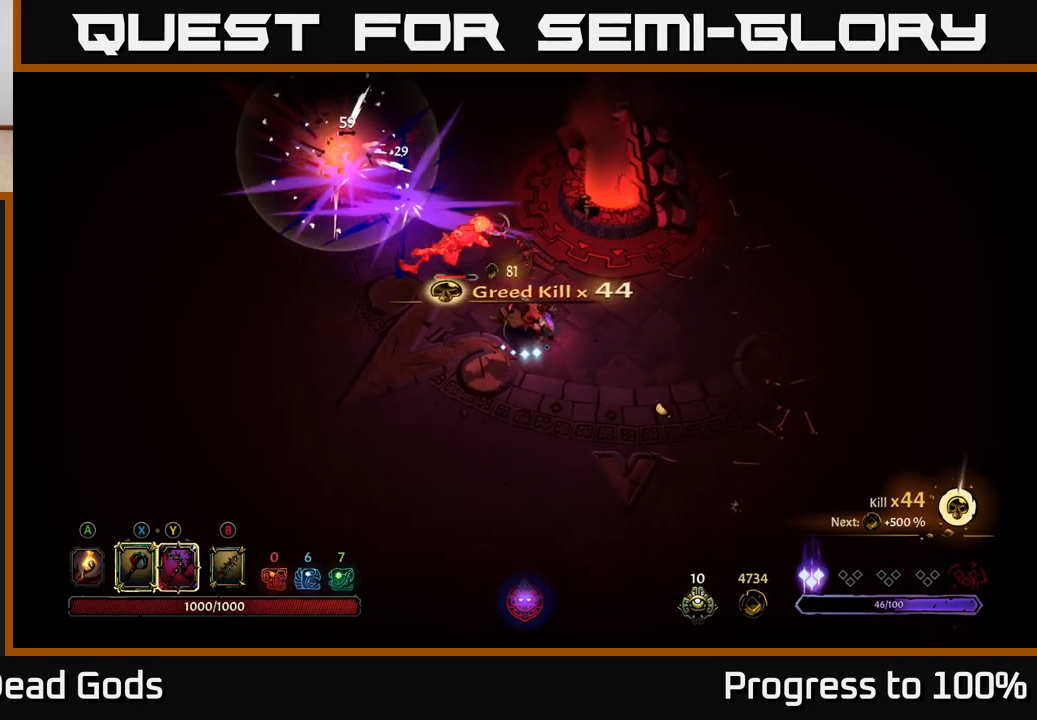
{"buttons": [], "left_stick": "up-left", "right_stick": "center", "events": [[200, "X", "down"], [317, "X", "up"]]}
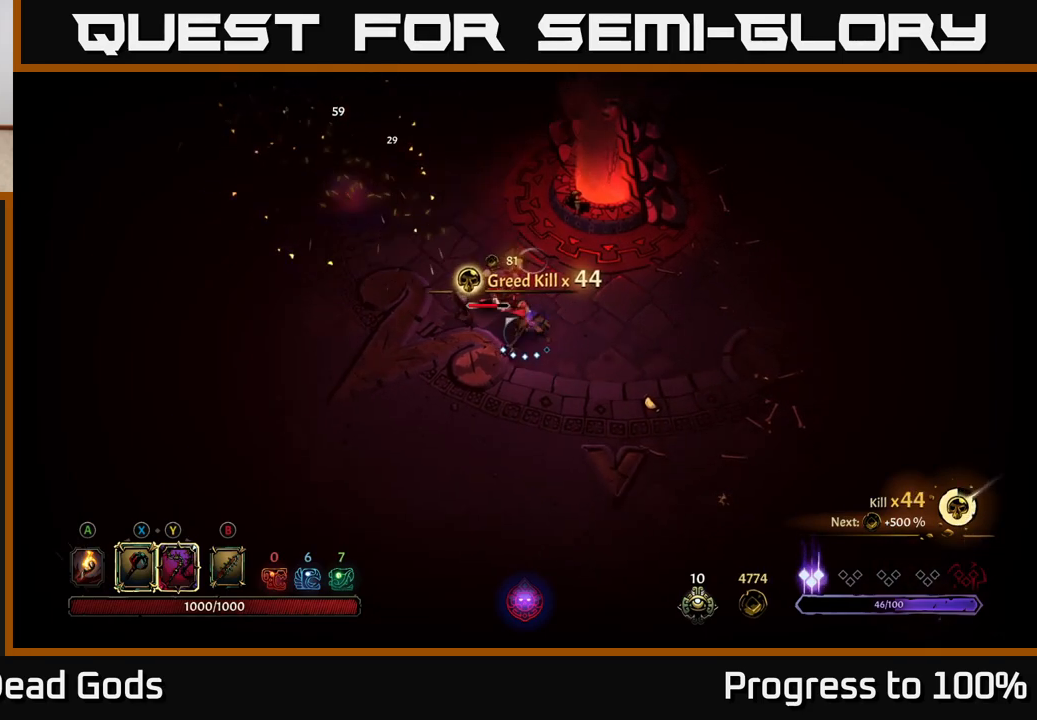
{"buttons": [], "left_stick": "up-left", "right_stick": "center", "events": [[167, "X", "down"], [383, "X", "up"]]}
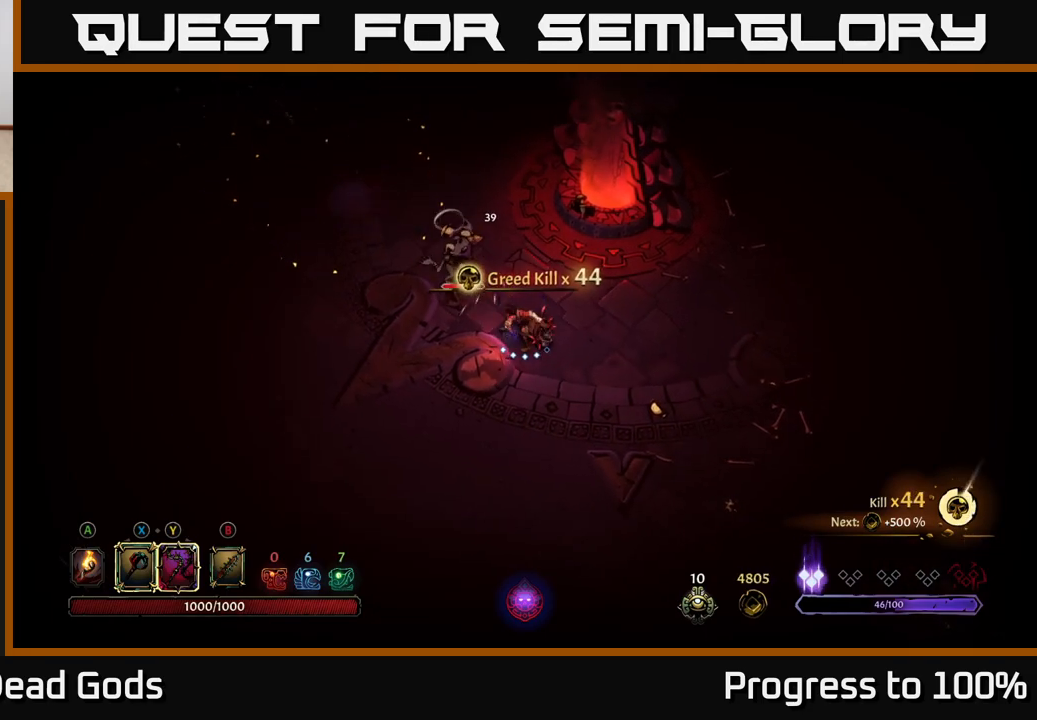
{"buttons": [], "left_stick": "up-left", "right_stick": "center", "events": [[200, "X", "down"], [367, "X", "up"]]}
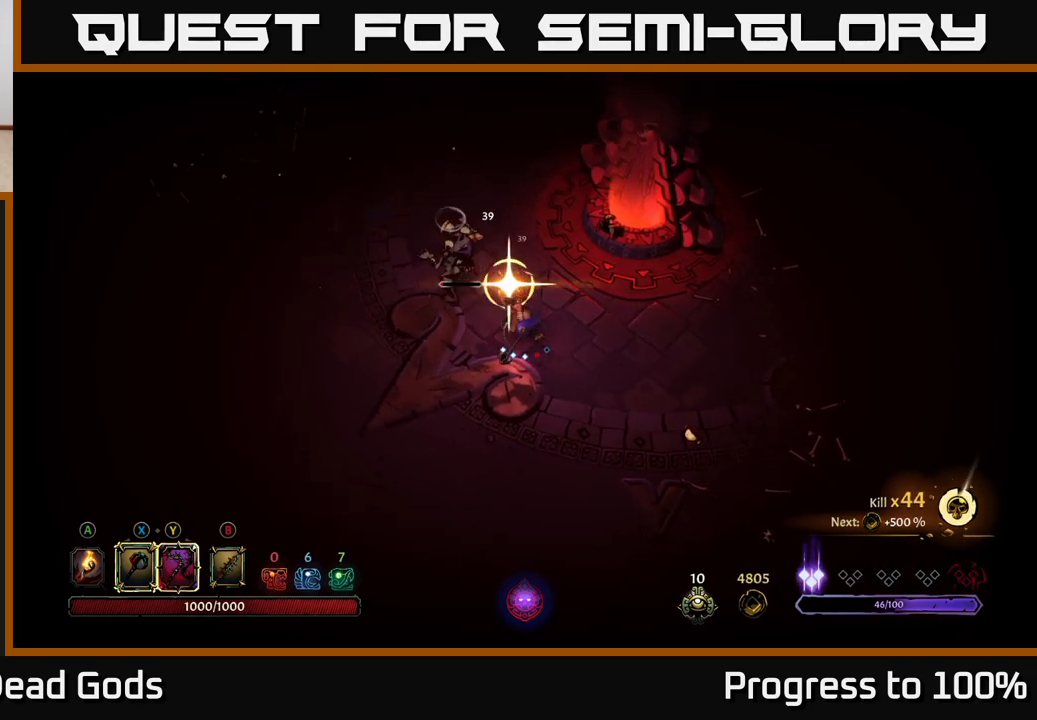
{"buttons": [], "left_stick": "center", "right_stick": "center", "events": [[167, "left_stick", "center"]]}
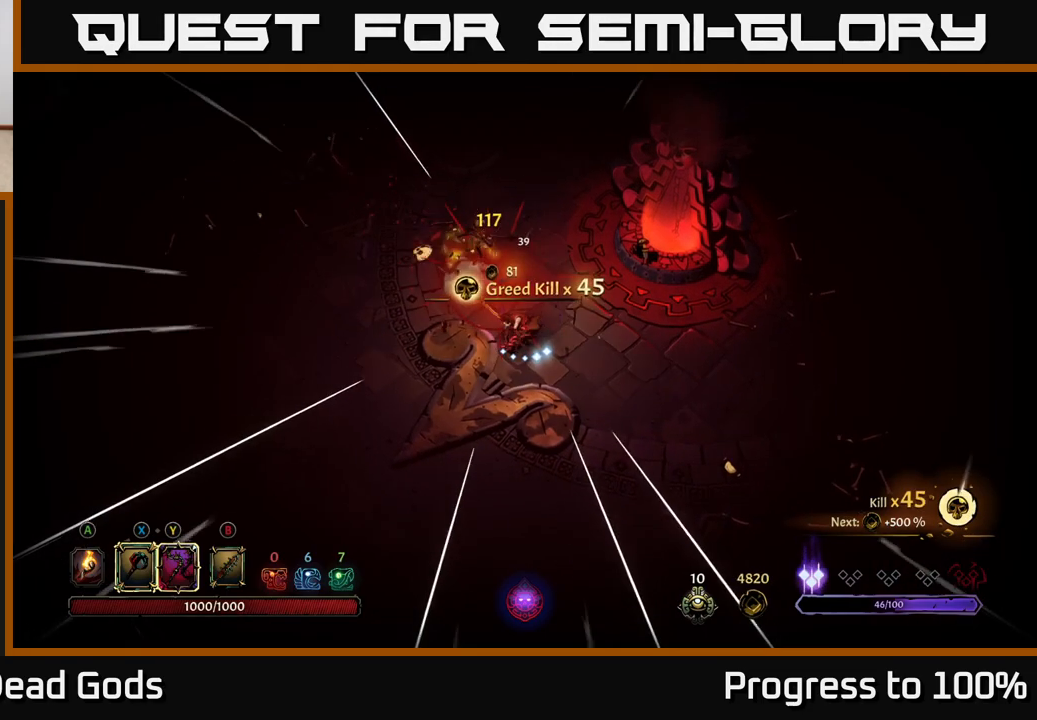
{"buttons": [], "left_stick": "up-left", "right_stick": "center", "events": [[350, "left_stick", "up-left"], [367, "A", "down"], [433, "A", "up"]]}
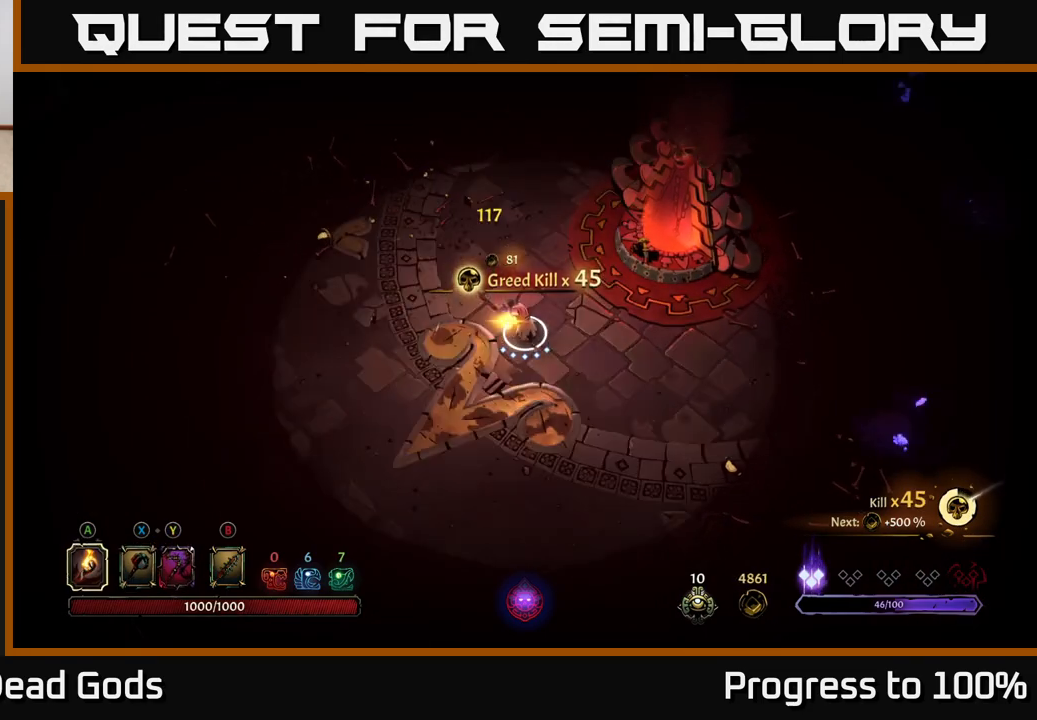
{"buttons": [], "left_stick": "down-right", "right_stick": "center", "events": [[250, "left_stick", "up-right"], [300, "left_stick", "down-right"]]}
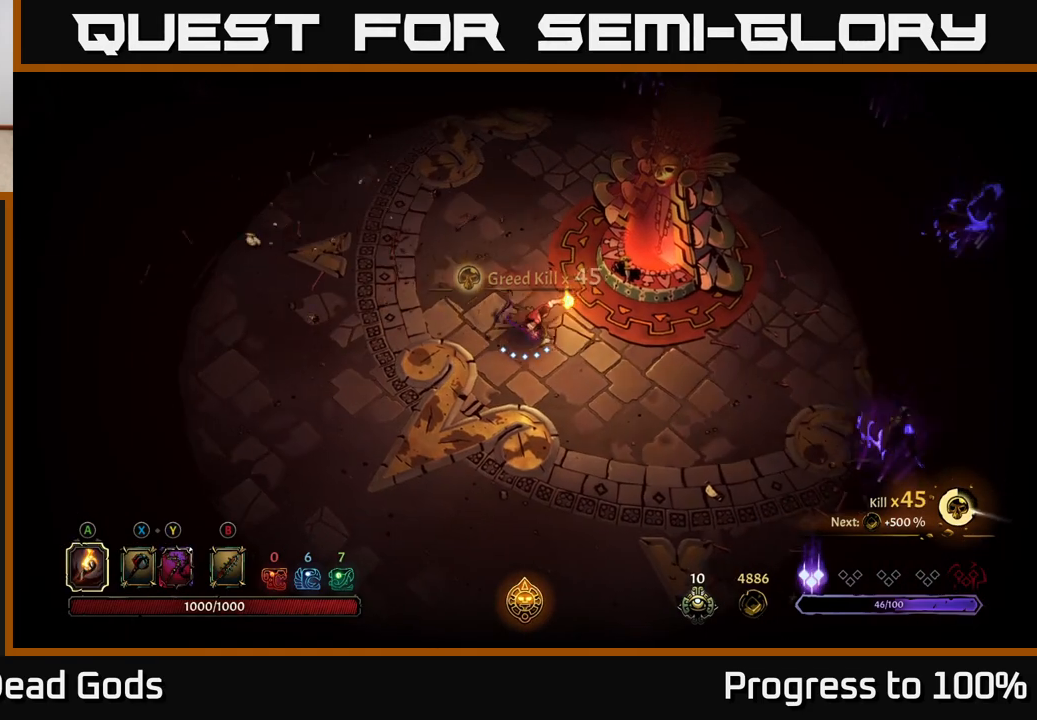
{"buttons": [], "left_stick": "down-right", "right_stick": "center", "events": [[417, "B", "down"], [467, "B", "up"]]}
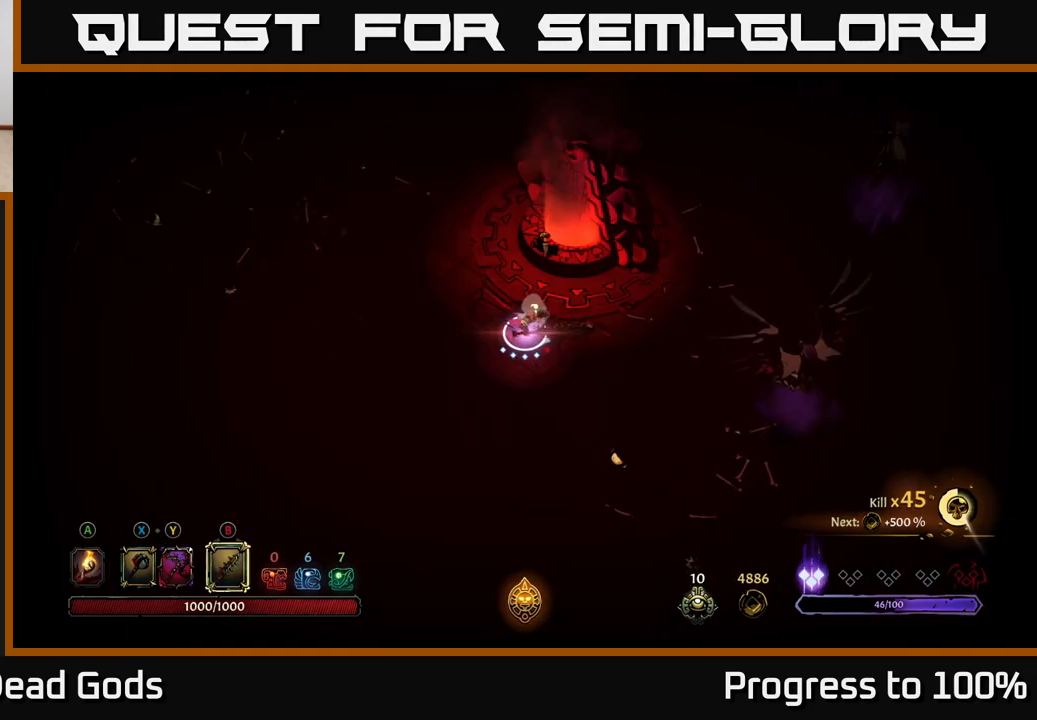
{"buttons": [], "left_stick": "down-right", "right_stick": "center", "events": [[17, "B", "down"], [500, "B", "up"]]}
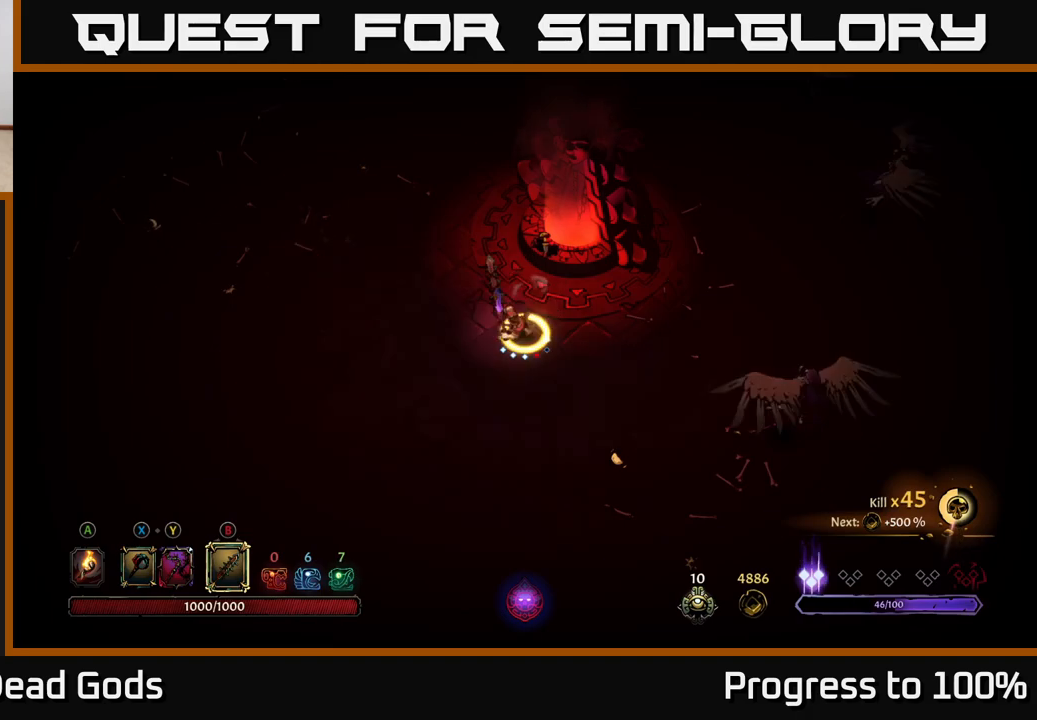
{"buttons": [], "left_stick": "center", "right_stick": "center", "events": [[417, "left_stick", "center"]]}
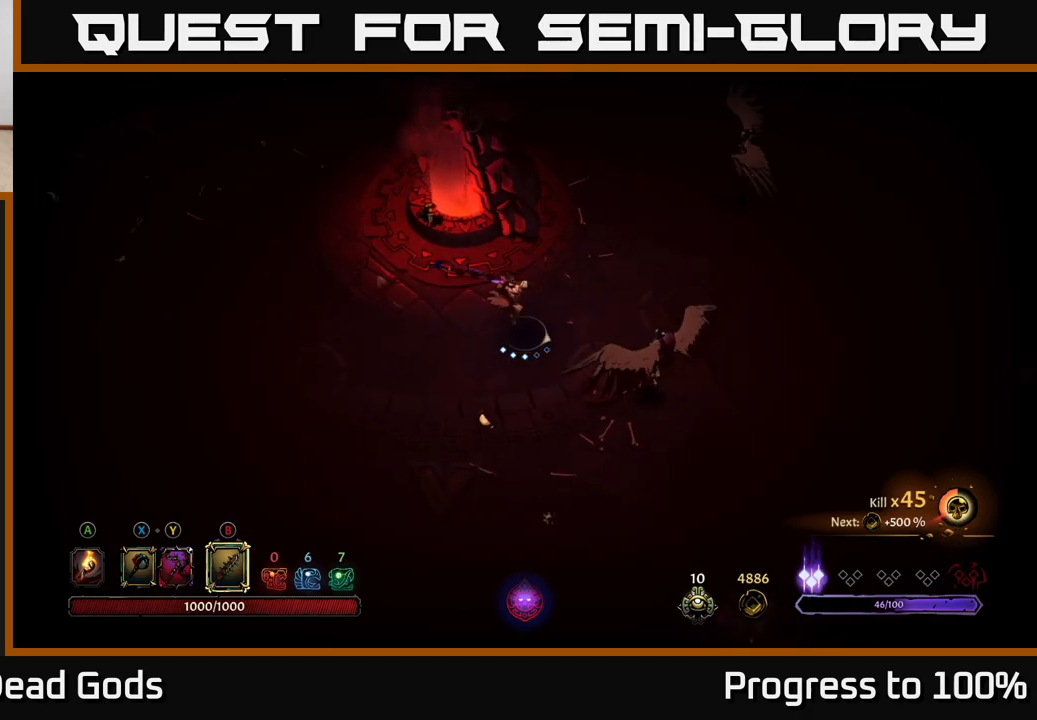
{"buttons": [], "left_stick": "center", "right_stick": "center", "events": []}
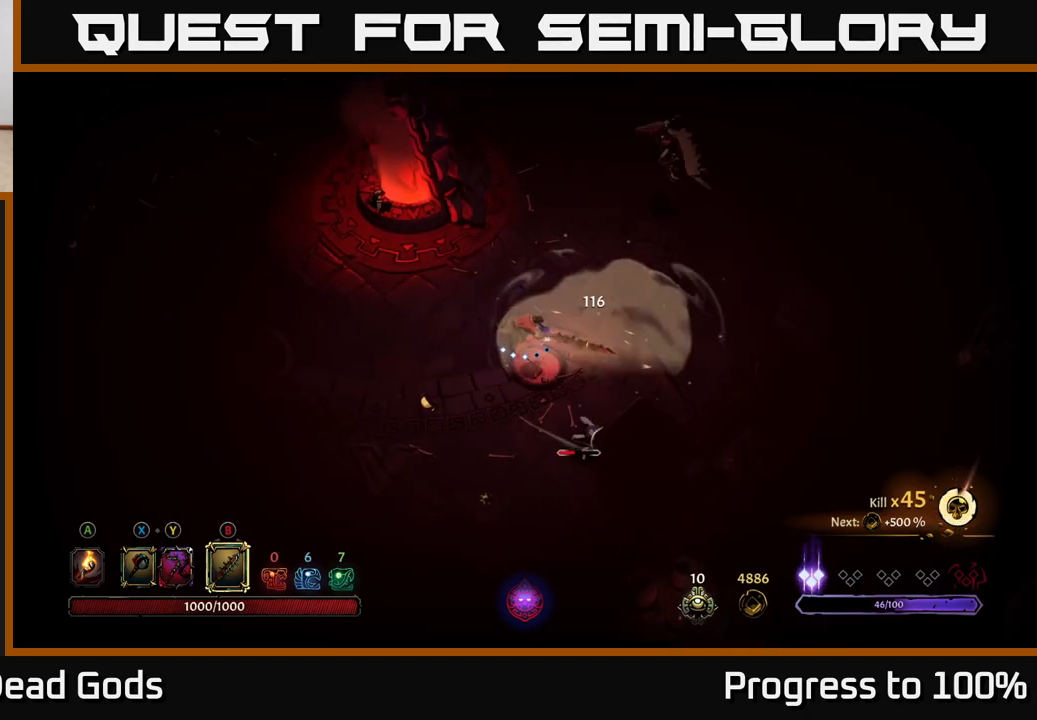
{"buttons": [], "left_stick": "down", "right_stick": "center", "events": [[150, "X", "down"], [167, "left_stick", "down"], [267, "X", "up"]]}
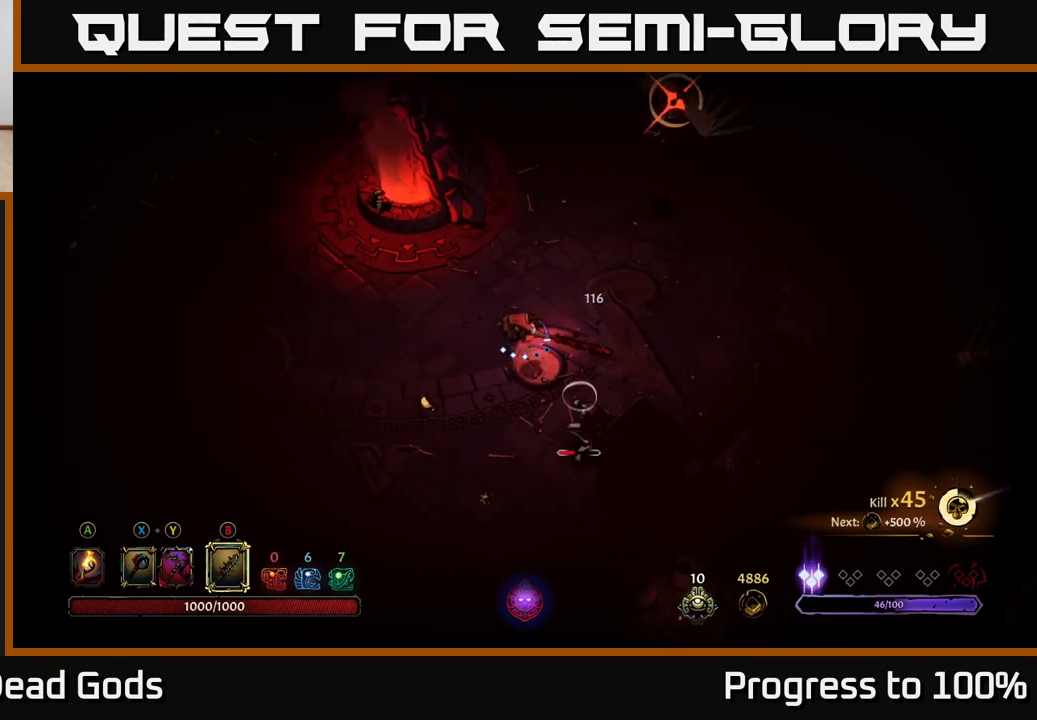
{"buttons": ["R2"], "left_stick": "up-right", "right_stick": "center", "events": [[33, "X", "down"], [133, "X", "up"], [367, "left_stick", "down-right"], [467, "R2", "down"], [500, "left_stick", "up-right"]]}
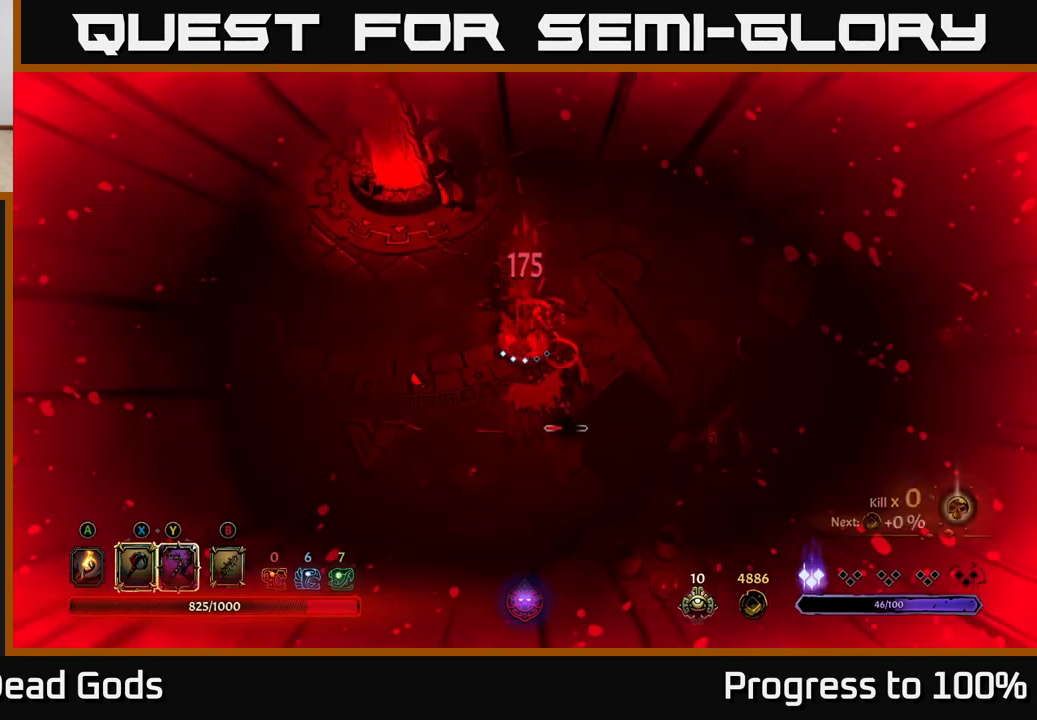
{"buttons": ["X"], "left_stick": "down", "right_stick": "center", "events": [[100, "R2", "up"], [333, "left_stick", "down"], [467, "X", "down"]]}
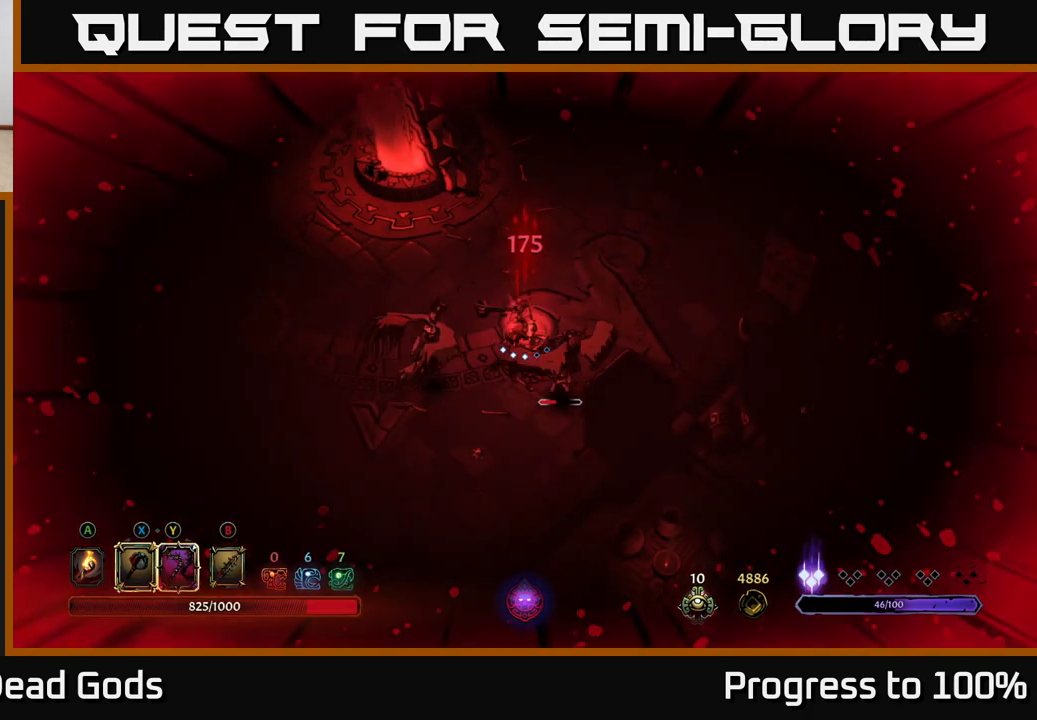
{"buttons": ["X"], "left_stick": "down", "right_stick": "center", "events": [[50, "X", "up"], [417, "X", "down"]]}
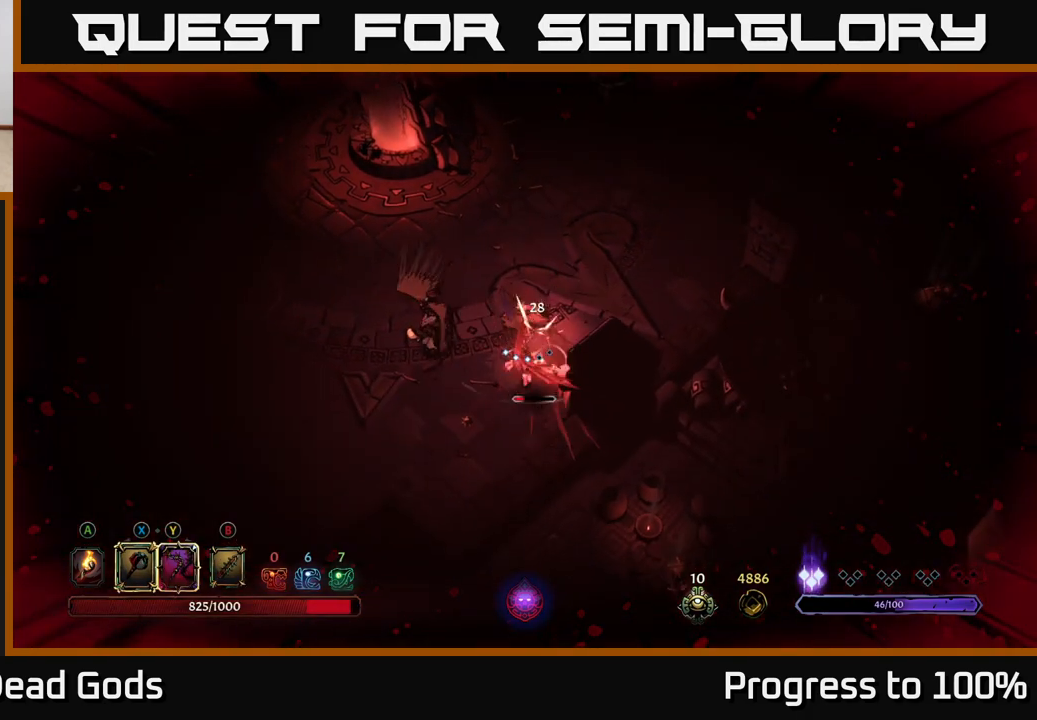
{"buttons": ["X"], "left_stick": "down-left", "right_stick": "center", "events": [[100, "X", "up"], [233, "left_stick", "down-left"], [383, "X", "down"]]}
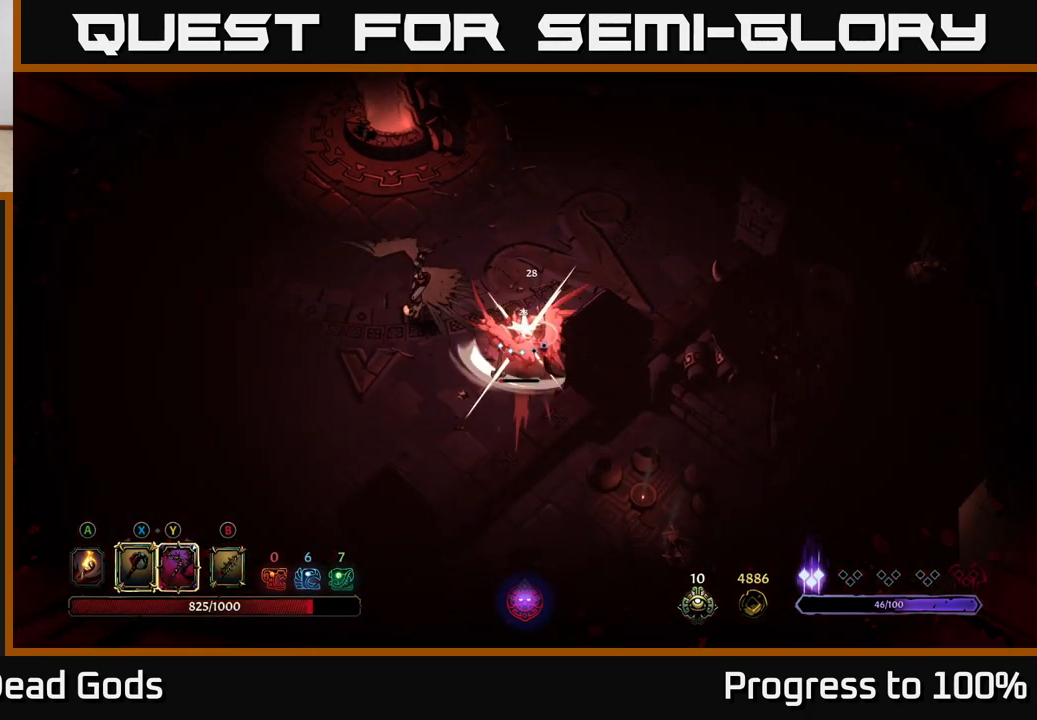
{"buttons": [], "left_stick": "down-left", "right_stick": "center", "events": [[33, "left_stick", "down"], [67, "X", "up"], [283, "left_stick", "down-left"]]}
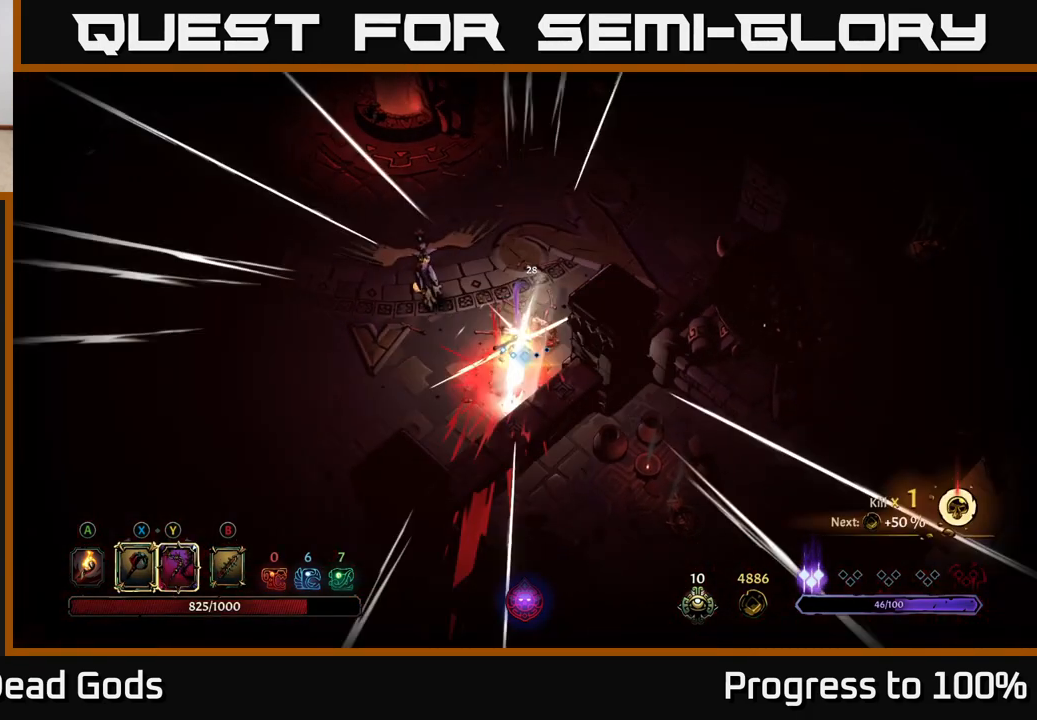
{"buttons": [], "left_stick": "up-left", "right_stick": "center", "events": [[267, "left_stick", "left"], [483, "left_stick", "up-left"]]}
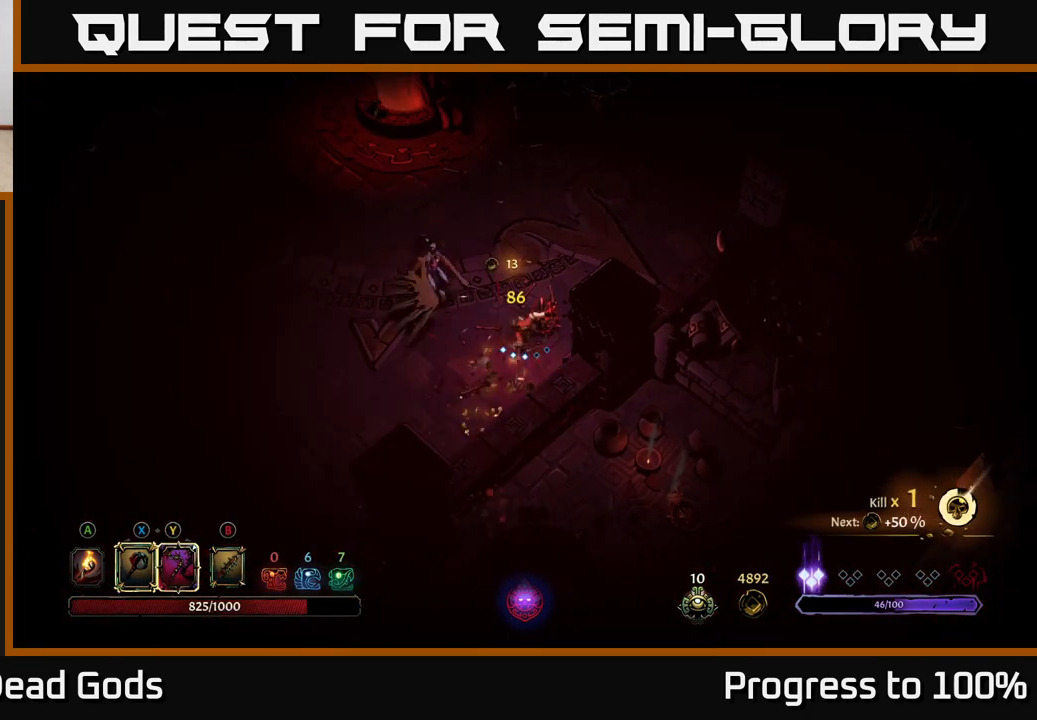
{"buttons": ["Y"], "left_stick": "up-left", "right_stick": "center", "events": [[167, "left_stick", "center"], [200, "Y", "down"], [233, "left_stick", "left"], [467, "left_stick", "up-left"]]}
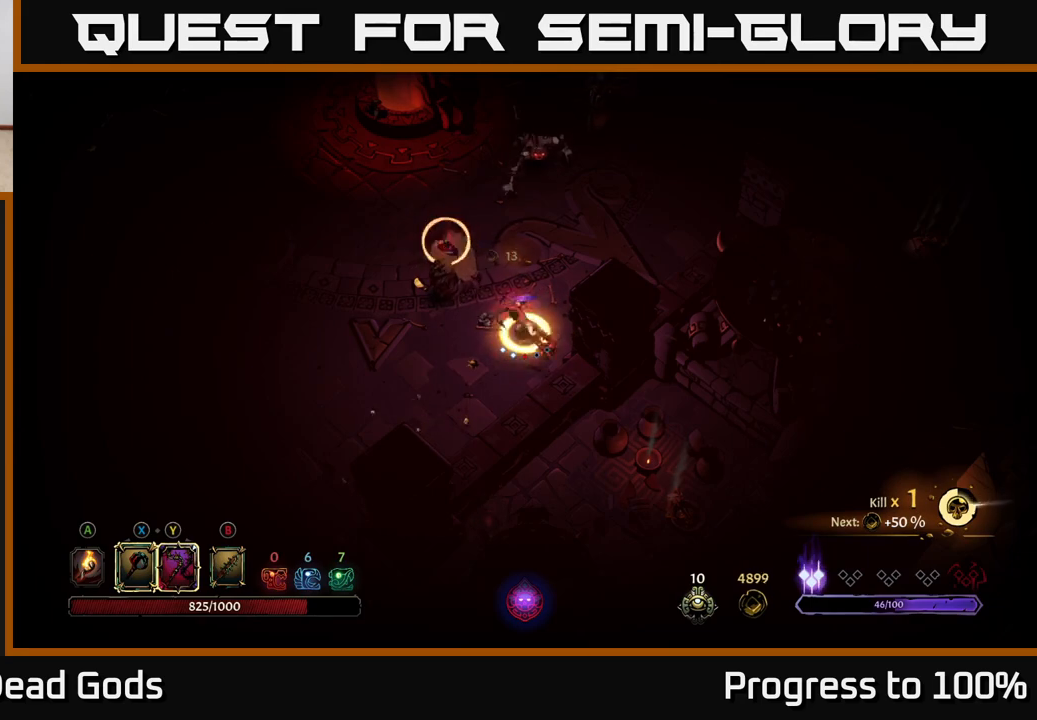
{"buttons": [], "left_stick": "left", "right_stick": "center", "events": [[17, "Y", "up"], [100, "R2", "down"], [217, "R2", "up"], [317, "left_stick", "center"], [450, "left_stick", "left"]]}
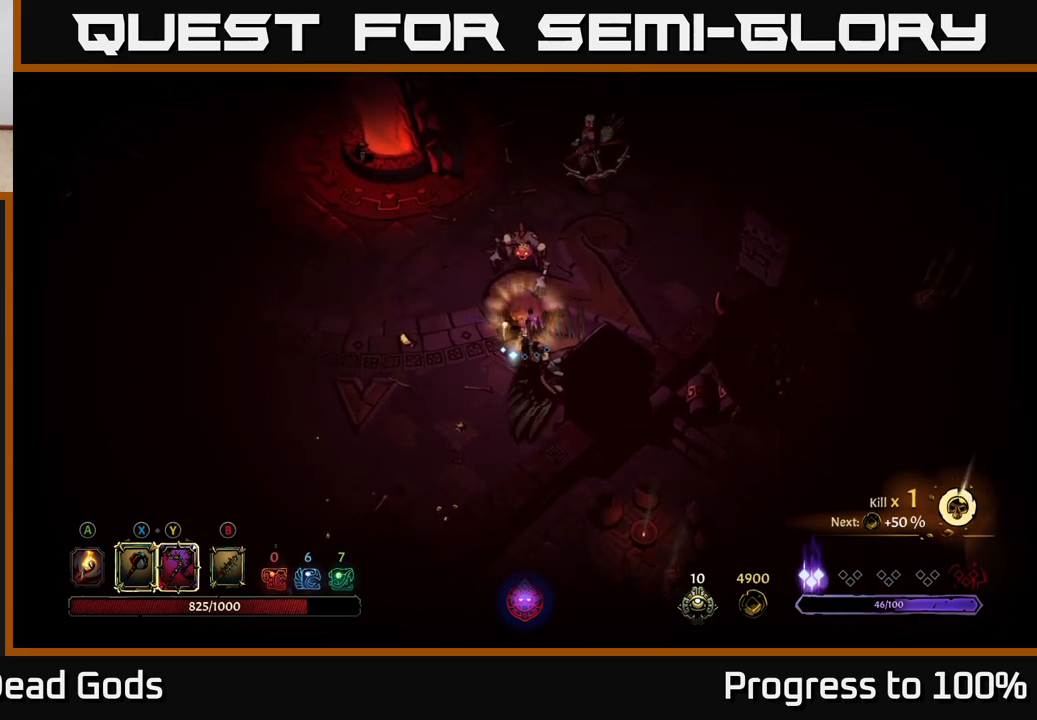
{"buttons": [], "left_stick": "down-left", "right_stick": "center", "events": [[233, "left_stick", "down-left"]]}
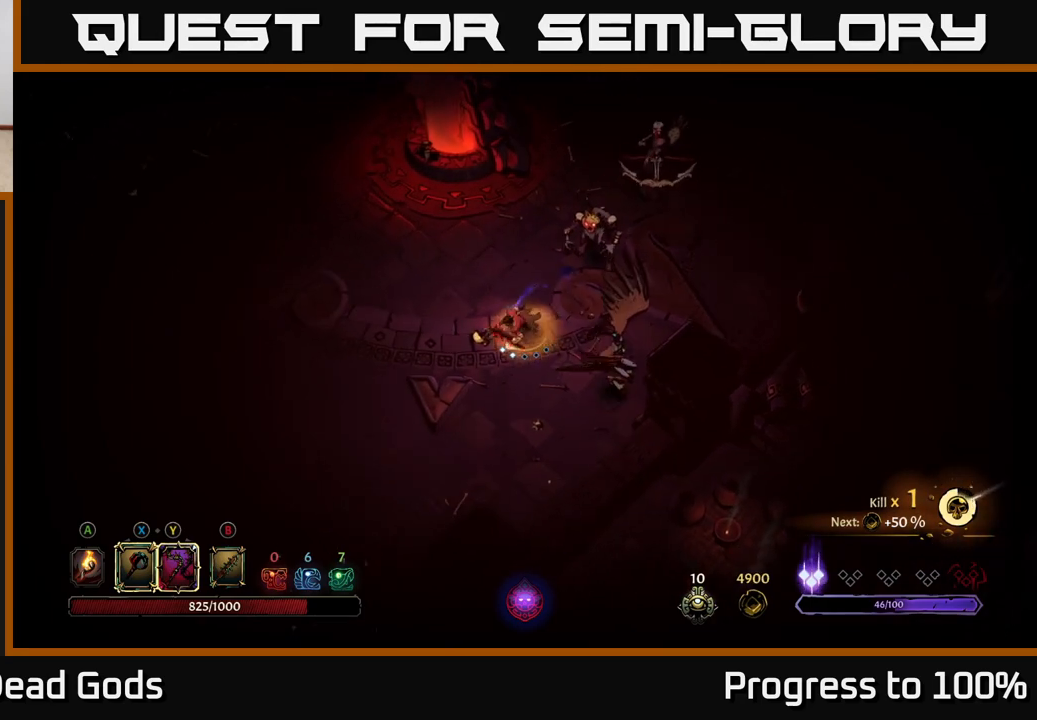
{"buttons": [], "left_stick": "down-right", "right_stick": "center", "events": [[133, "left_stick", "down"], [283, "left_stick", "down-right"]]}
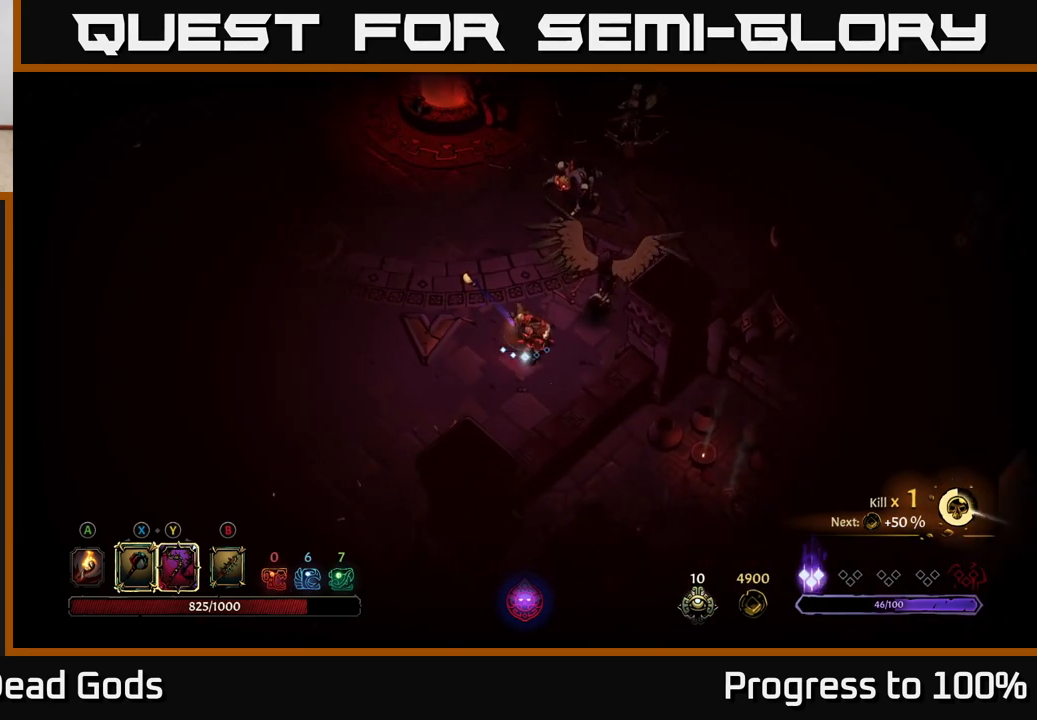
{"buttons": ["Y"], "left_stick": "up-right", "right_stick": "center", "events": [[300, "Y", "down"], [383, "left_stick", "up-right"]]}
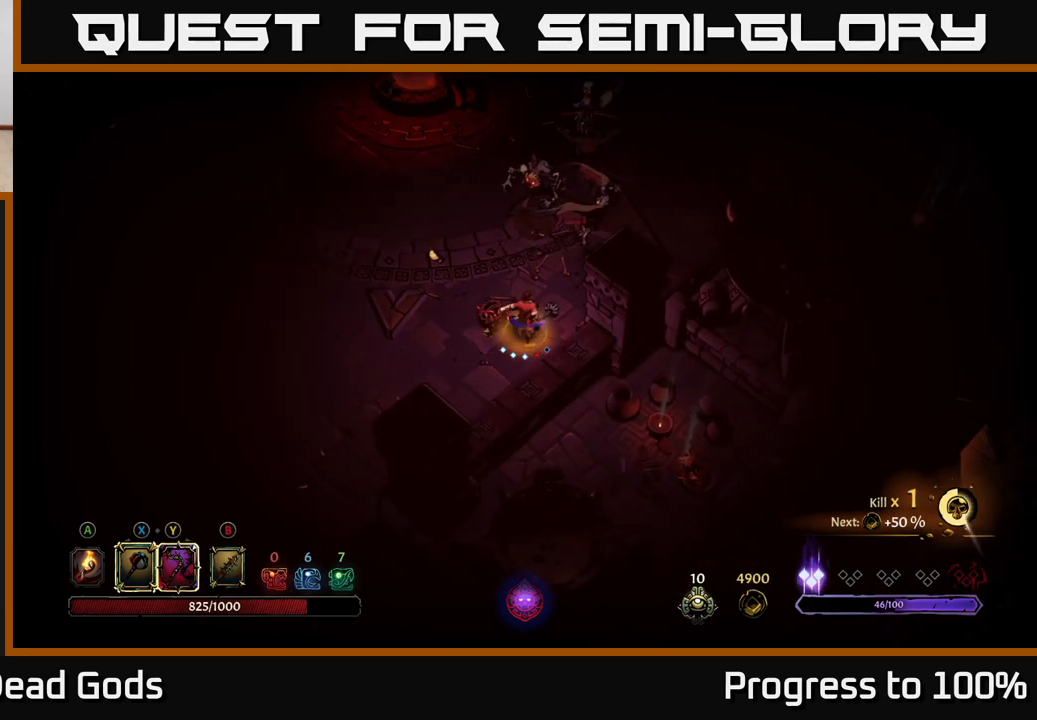
{"buttons": [], "left_stick": "up-right", "right_stick": "center", "events": [[150, "Y", "up"]]}